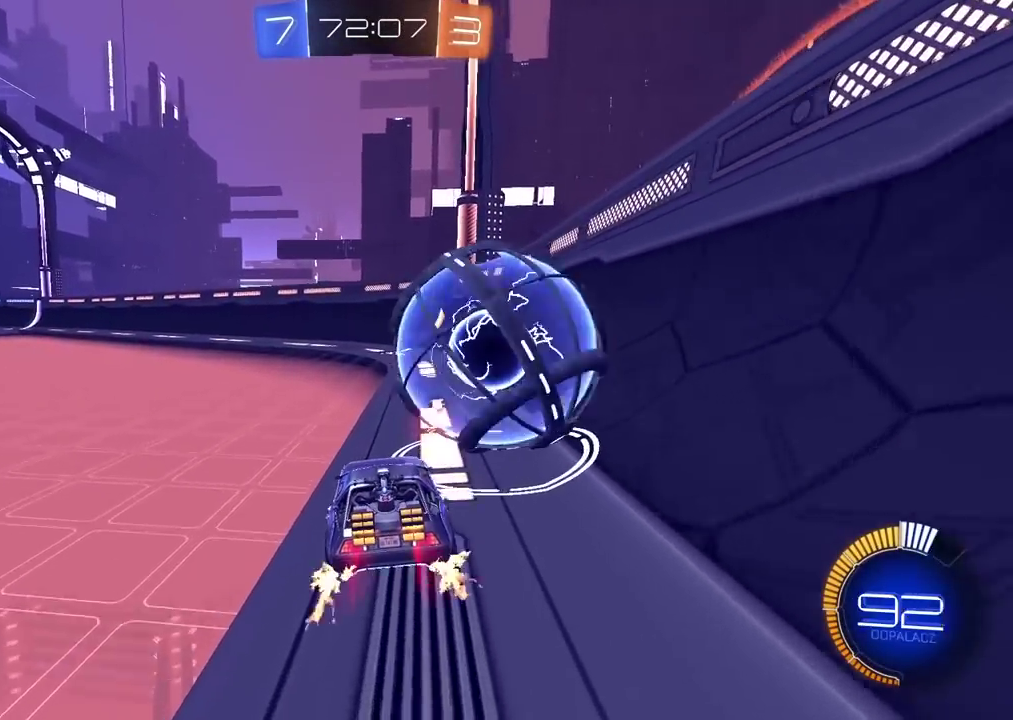
Gameplay with a controller (PlayStation layout); each line is a JSON object with the inputs held at the frame after it. "events" lists button and stick changes between this image and that frame as [ms after this image, input, new state], when the widget could be followed in between. Not read: L1.
{"buttons": [], "left_stick": "center", "right_stick": "center", "events": [[83, "CIRCLE", "up"], [150, "R2", "up"], [250, "left_stick", "right"], [333, "left_stick", "center"]]}
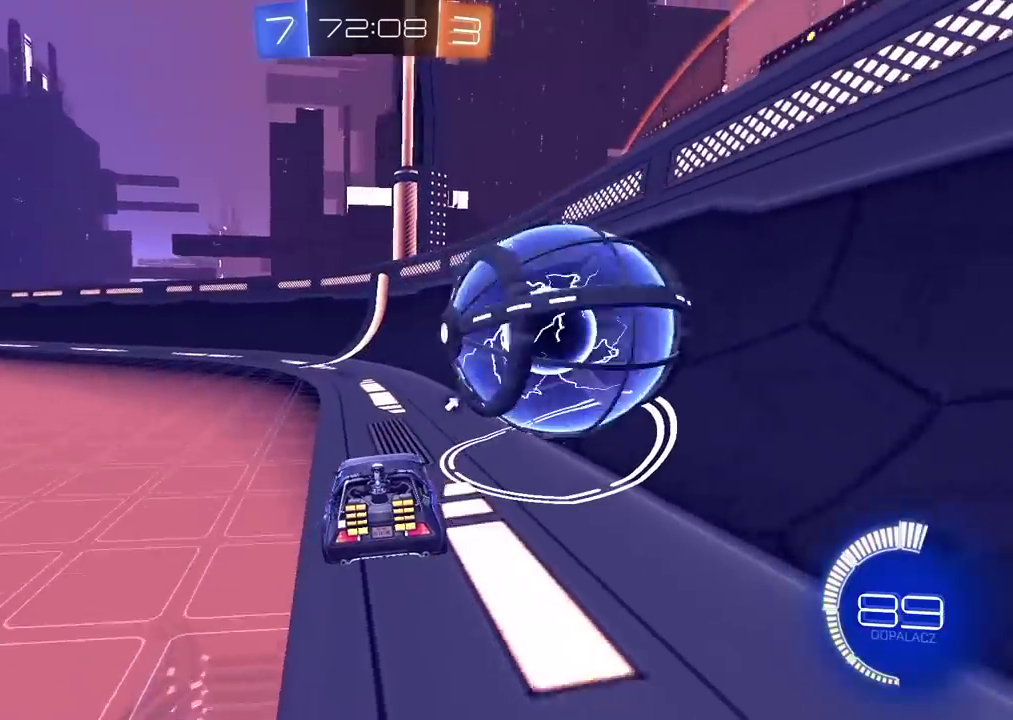
{"buttons": [], "left_stick": "center", "right_stick": "center", "events": [[267, "left_stick", "down-left"], [333, "left_stick", "center"]]}
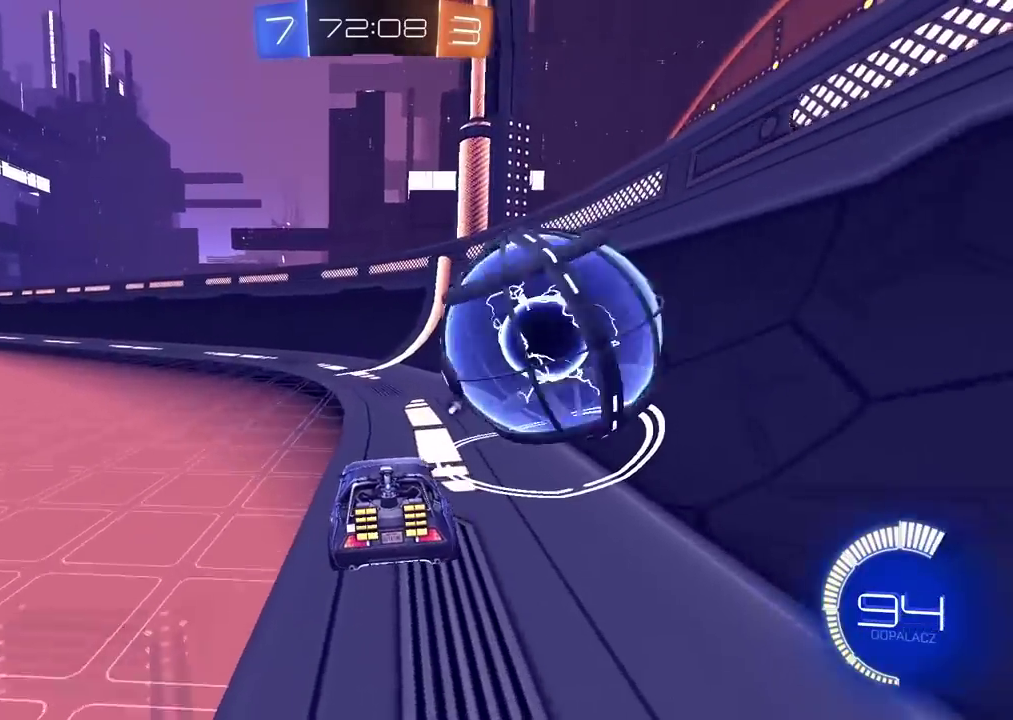
{"buttons": ["R2"], "left_stick": "center", "right_stick": "center", "events": [[83, "R2", "down"]]}
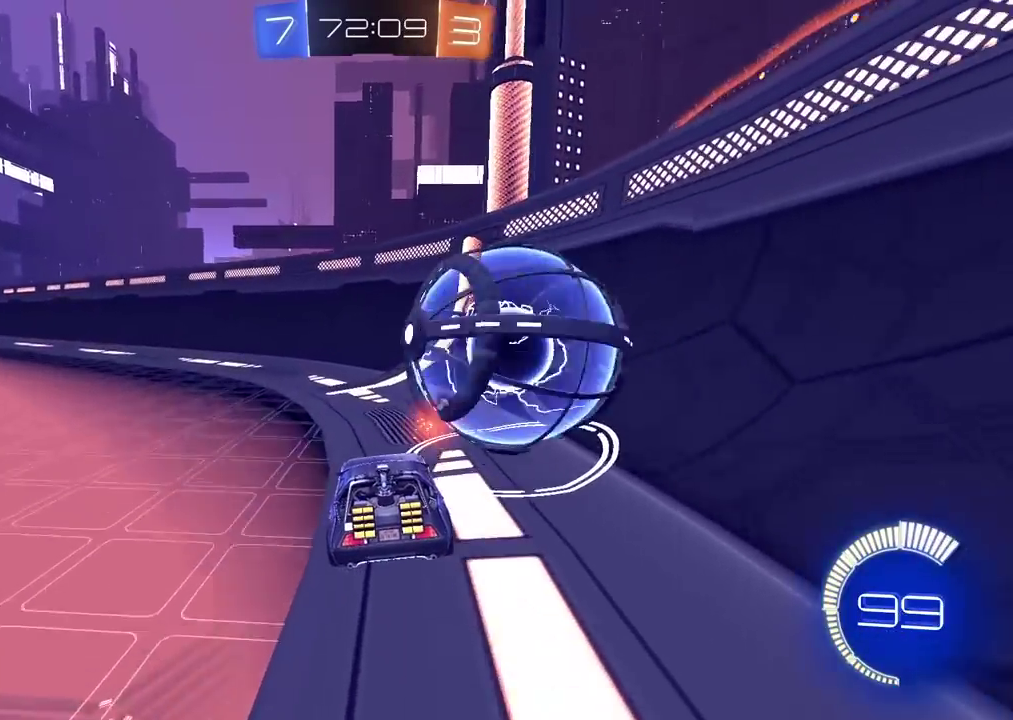
{"buttons": ["L2"], "left_stick": "center", "right_stick": "center", "events": [[17, "R2", "up"], [117, "left_stick", "left"], [200, "TRIANGLE", "down"], [283, "TRIANGLE", "up"], [283, "left_stick", "right"], [417, "left_stick", "center"], [500, "L2", "down"]]}
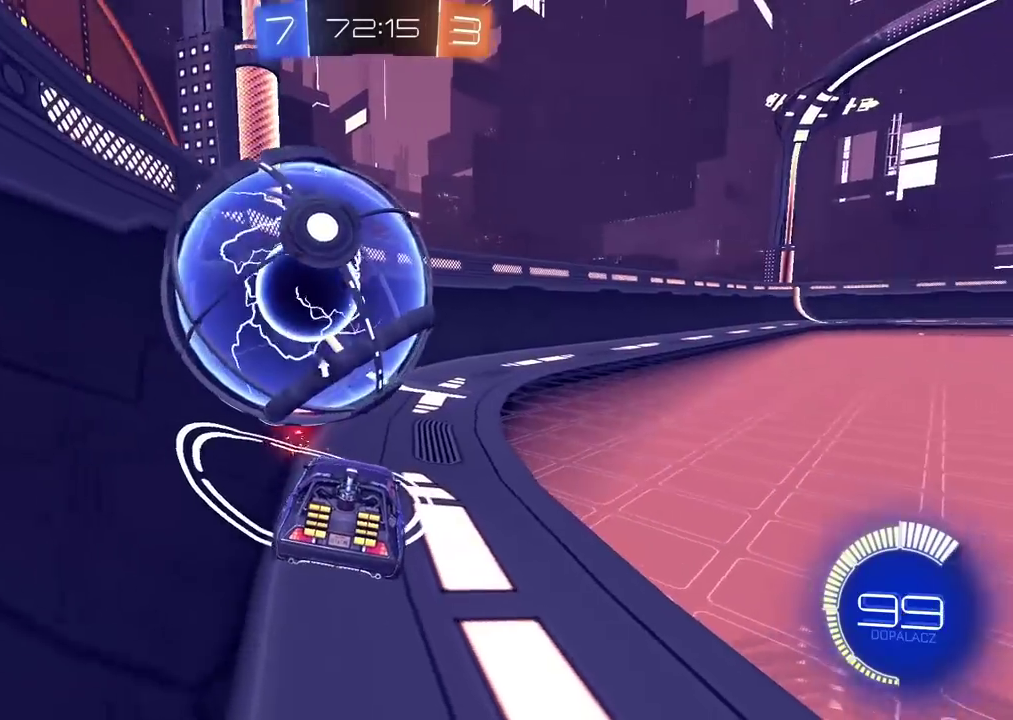
{"buttons": ["R2"], "left_stick": "center", "right_stick": "center", "events": [[217, "L2", "up"], [350, "R2", "down"]]}
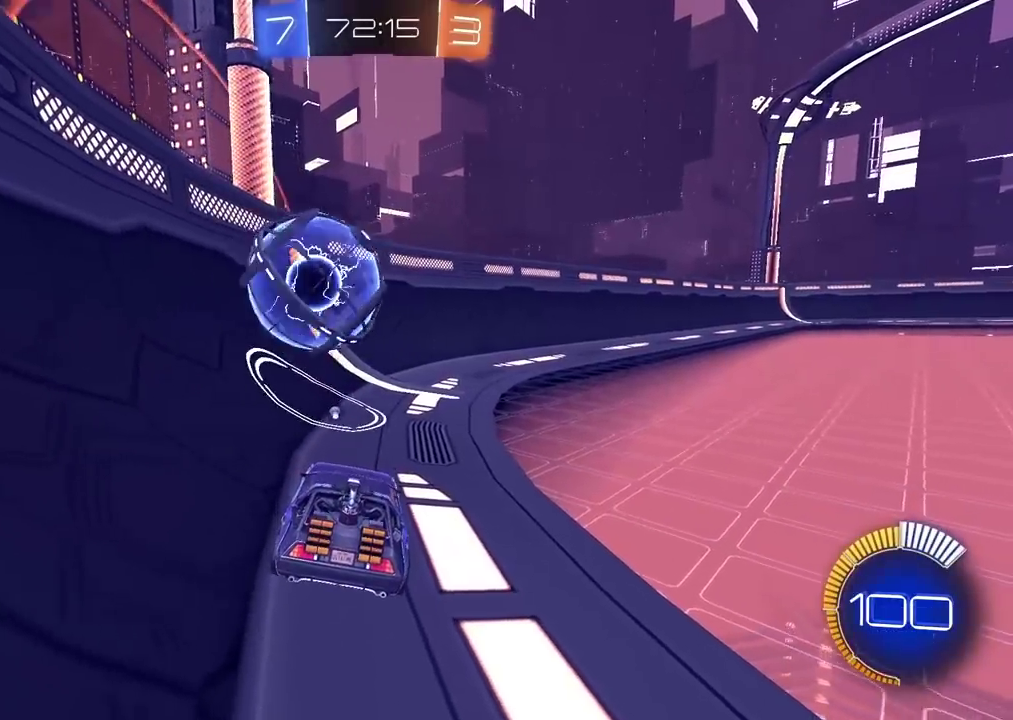
{"buttons": ["R2"], "left_stick": "right", "right_stick": "center", "events": [[33, "left_stick", "right"], [267, "left_stick", "center"], [433, "left_stick", "right"]]}
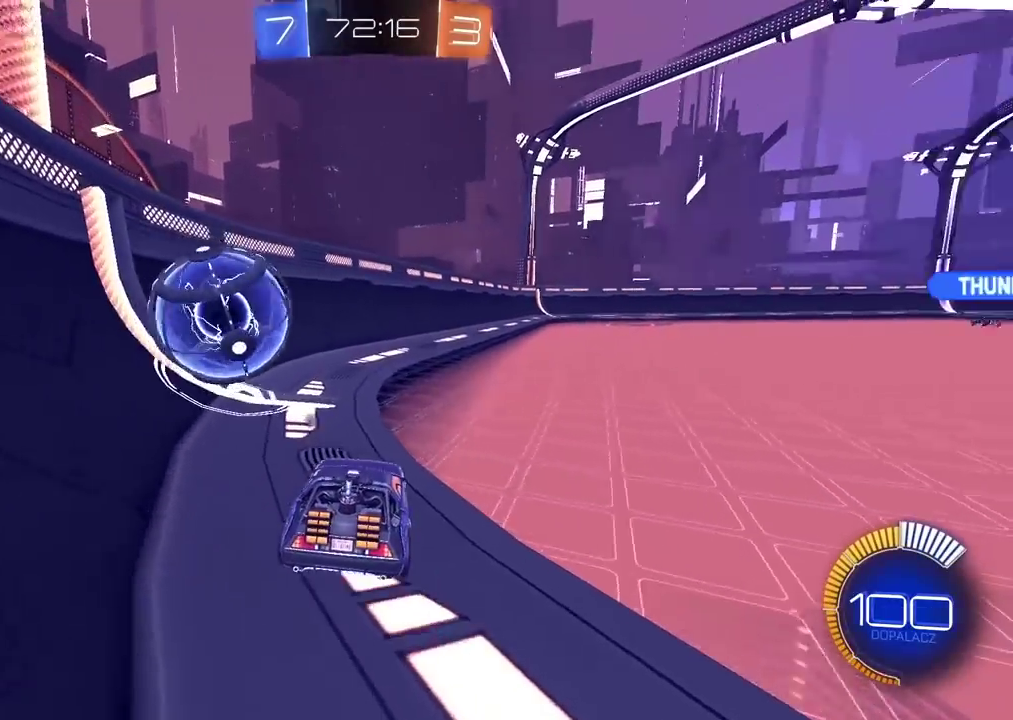
{"buttons": [], "left_stick": "center", "right_stick": "center", "events": [[50, "left_stick", "center"], [200, "left_stick", "left"], [233, "CIRCLE", "down"], [400, "CIRCLE", "up"], [400, "R2", "up"], [433, "left_stick", "center"]]}
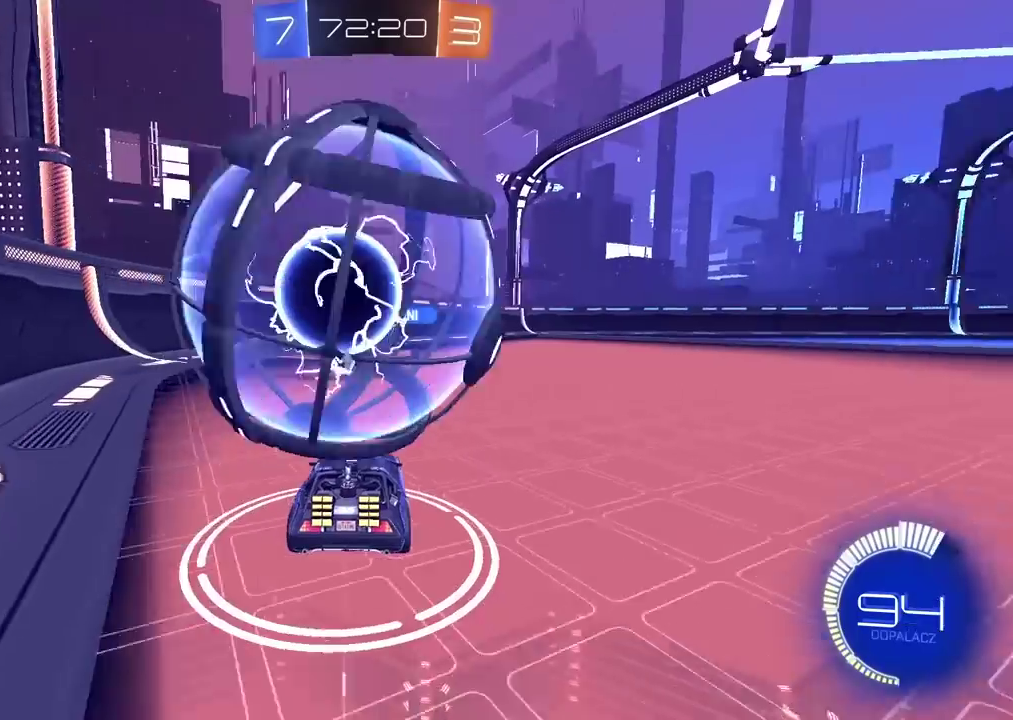
{"buttons": [], "left_stick": "center", "right_stick": "center", "events": [[150, "left_stick", "left"], [233, "left_stick", "center"], [417, "CROSS", "down"], [467, "CROSS", "up"]]}
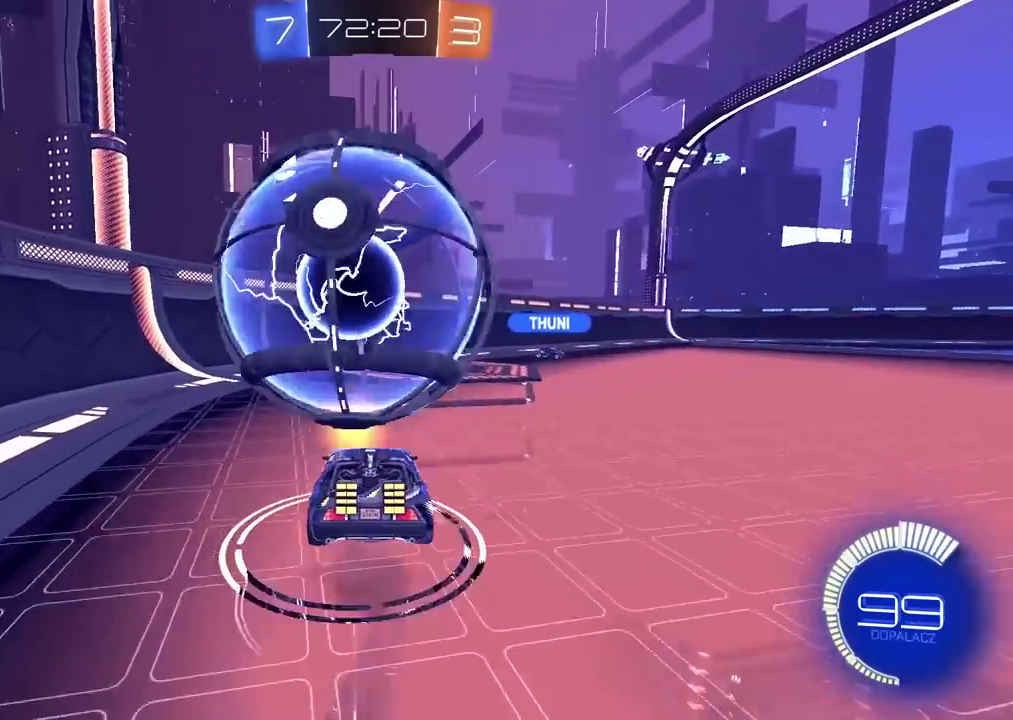
{"buttons": [], "left_stick": "center", "right_stick": "center", "events": []}
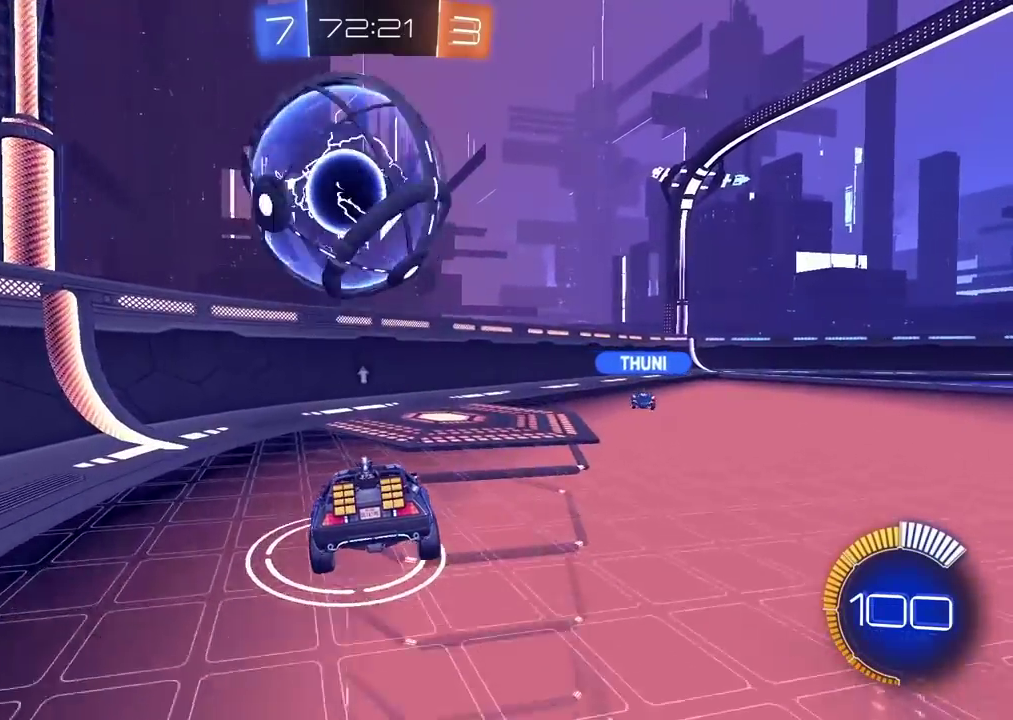
{"buttons": [], "left_stick": "right", "right_stick": "center", "events": [[67, "left_stick", "right"], [283, "TRIANGLE", "down"], [333, "TRIANGLE", "up"]]}
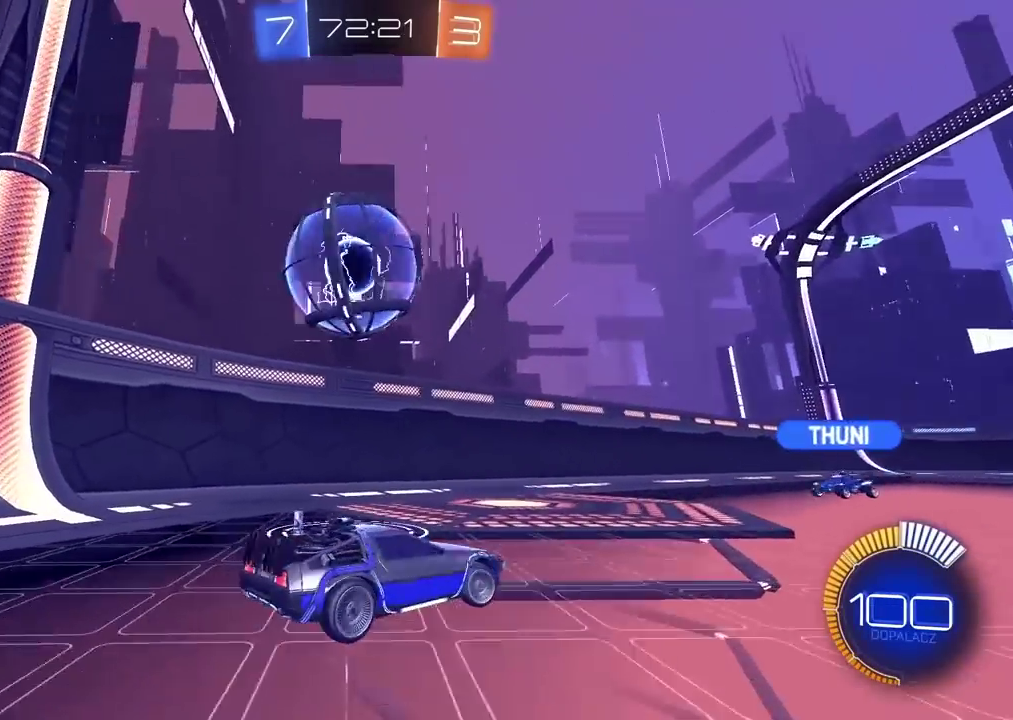
{"buttons": [], "left_stick": "right", "right_stick": "center", "events": []}
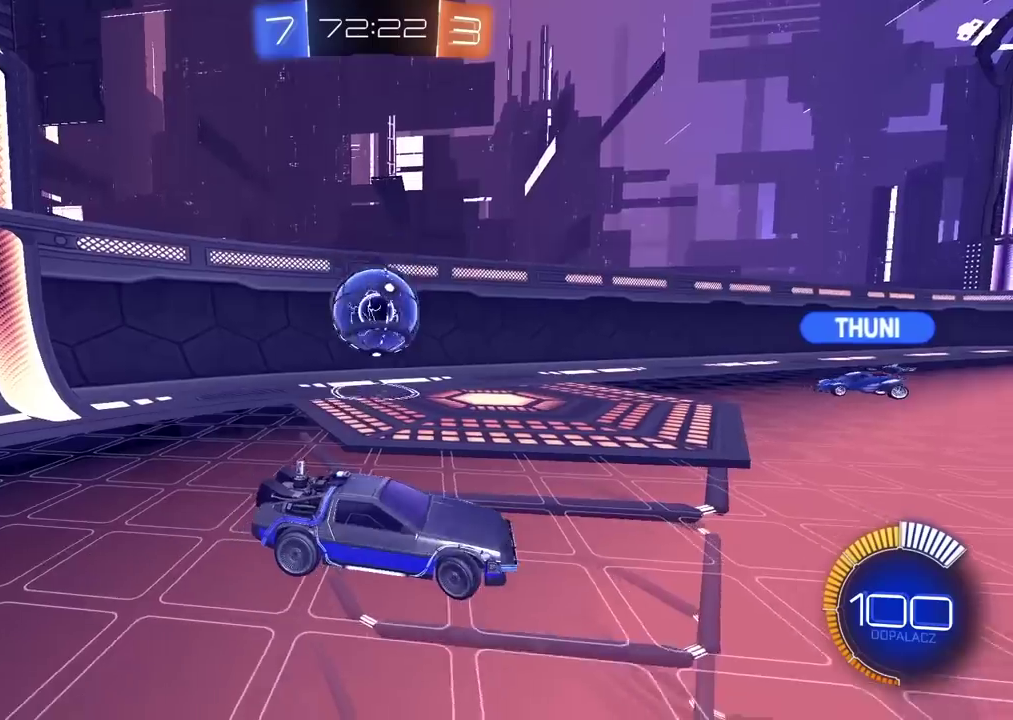
{"buttons": [], "left_stick": "left", "right_stick": "center", "events": [[33, "left_stick", "center"], [417, "left_stick", "left"]]}
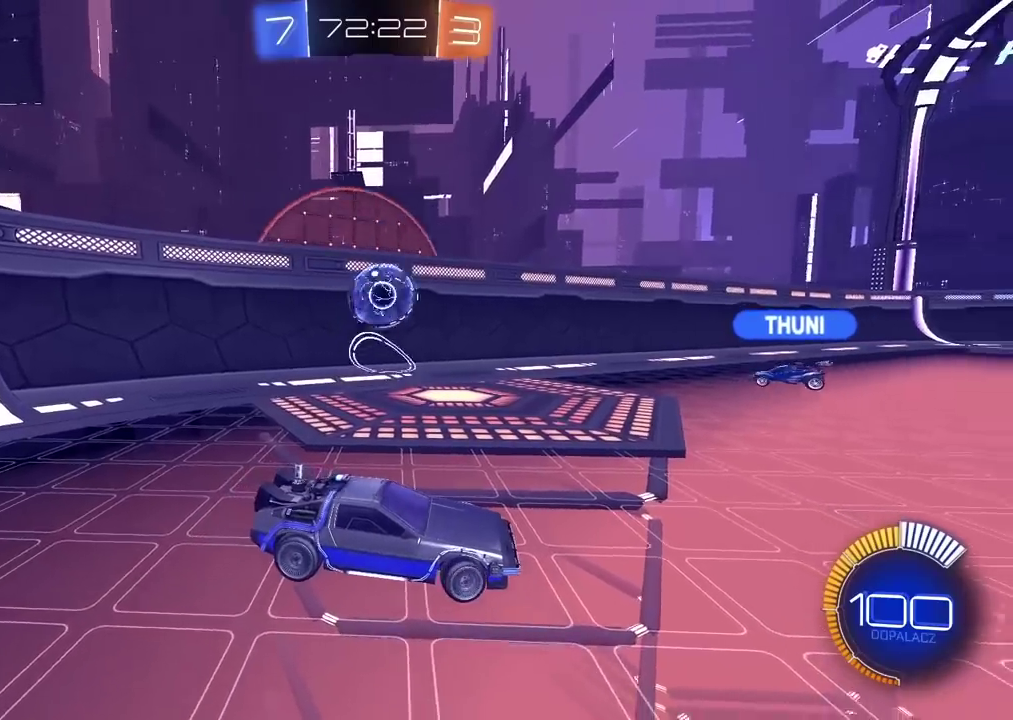
{"buttons": ["R2"], "left_stick": "right", "right_stick": "center", "events": [[50, "left_stick", "center"], [100, "R2", "down"], [367, "R2", "up"], [367, "left_stick", "right"], [467, "R2", "down"]]}
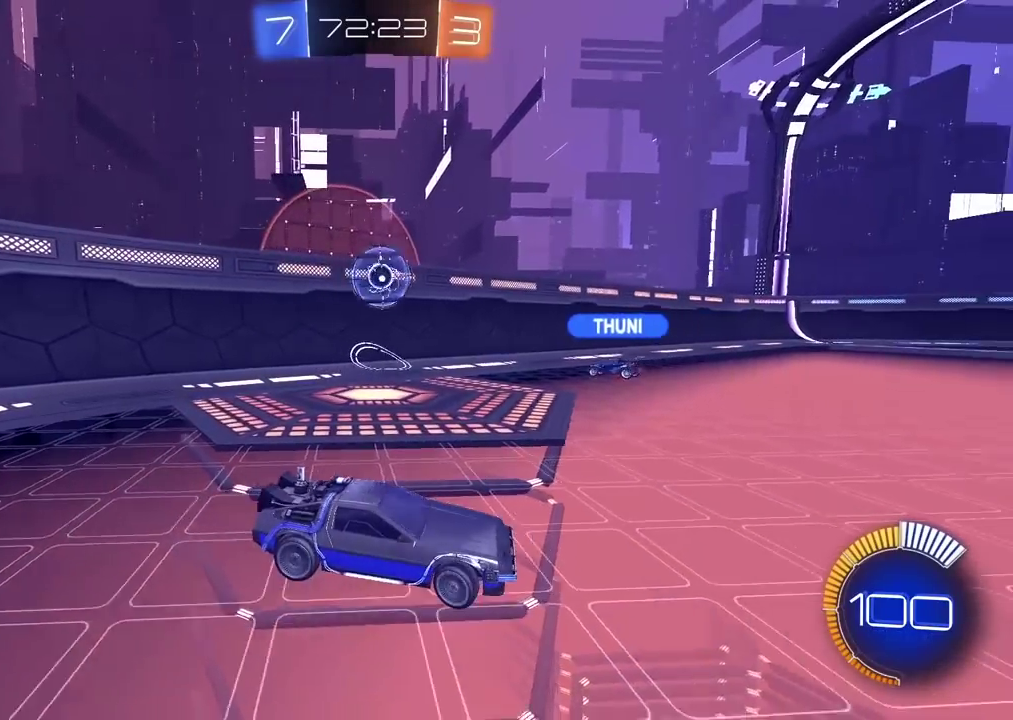
{"buttons": ["R2"], "left_stick": "right", "right_stick": "center", "events": [[17, "left_stick", "center"], [117, "left_stick", "right"]]}
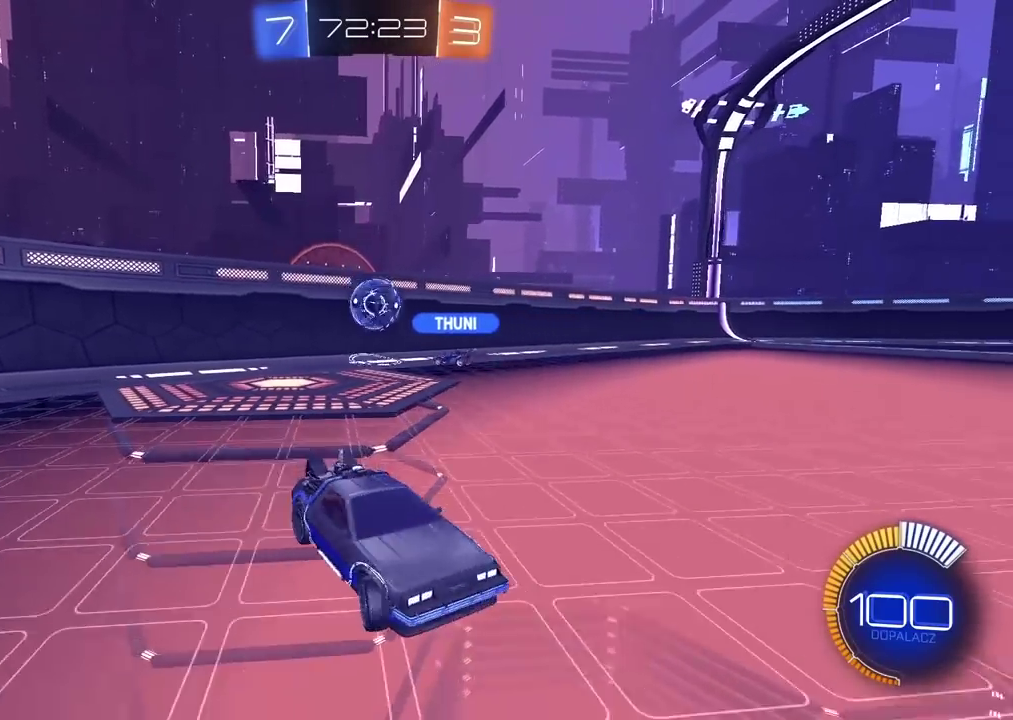
{"buttons": ["R2"], "left_stick": "right", "right_stick": "center", "events": []}
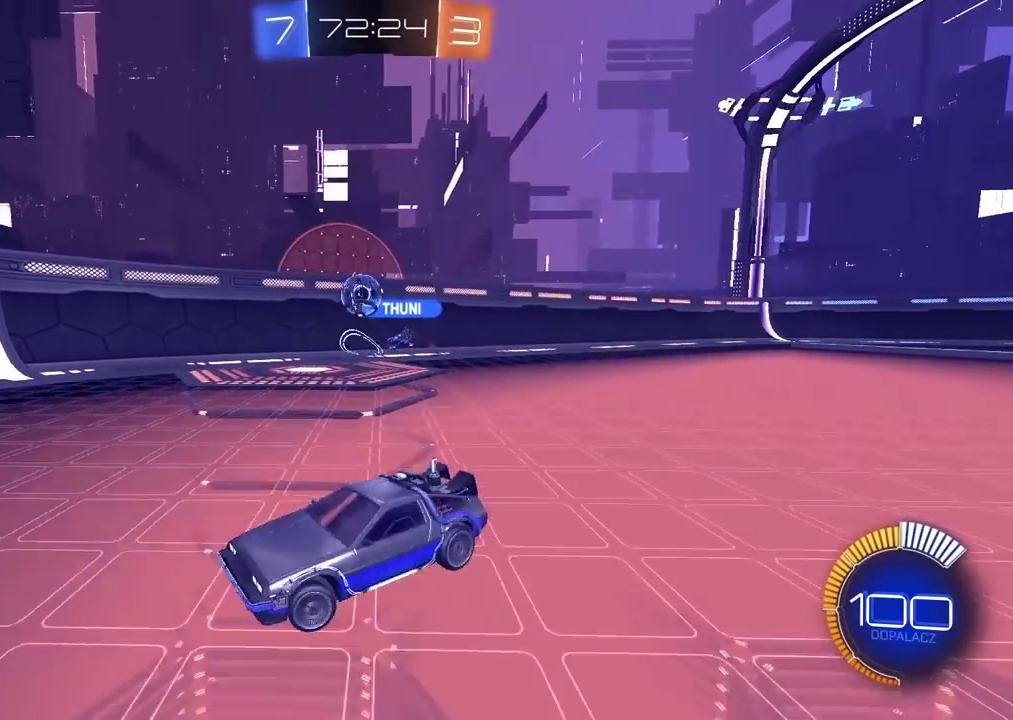
{"buttons": ["R2"], "left_stick": "right", "right_stick": "center", "events": [[50, "R2", "up"], [100, "left_stick", "center"], [250, "R2", "down"], [250, "left_stick", "right"]]}
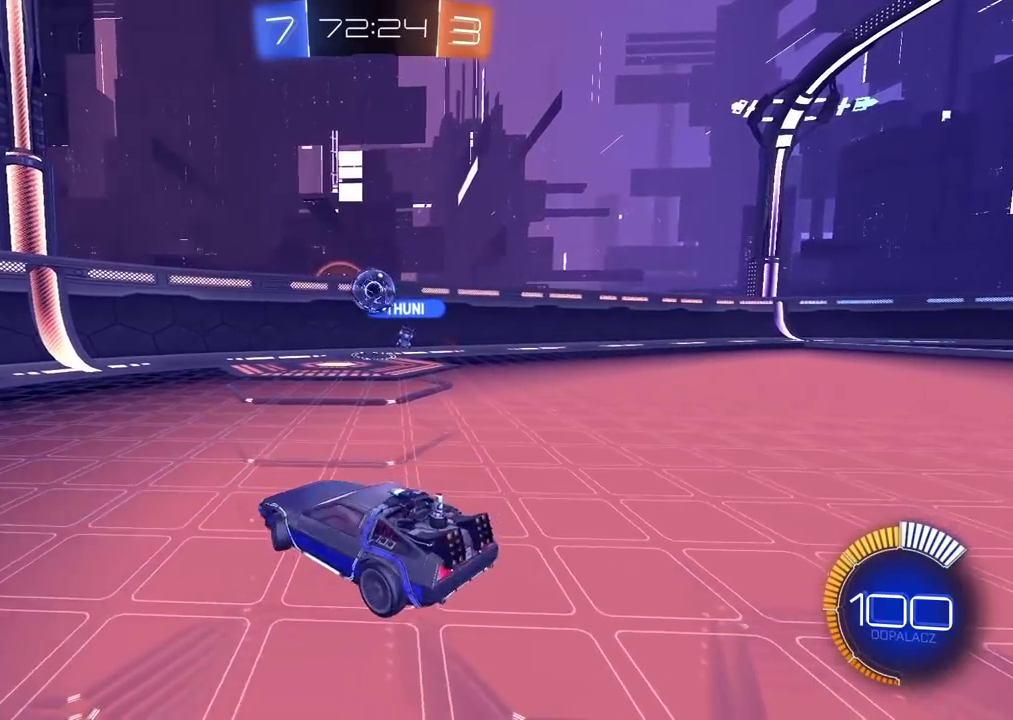
{"buttons": ["CIRCLE", "R2"], "left_stick": "right", "right_stick": "center", "events": [[100, "CIRCLE", "down"], [333, "left_stick", "center"], [467, "left_stick", "right"]]}
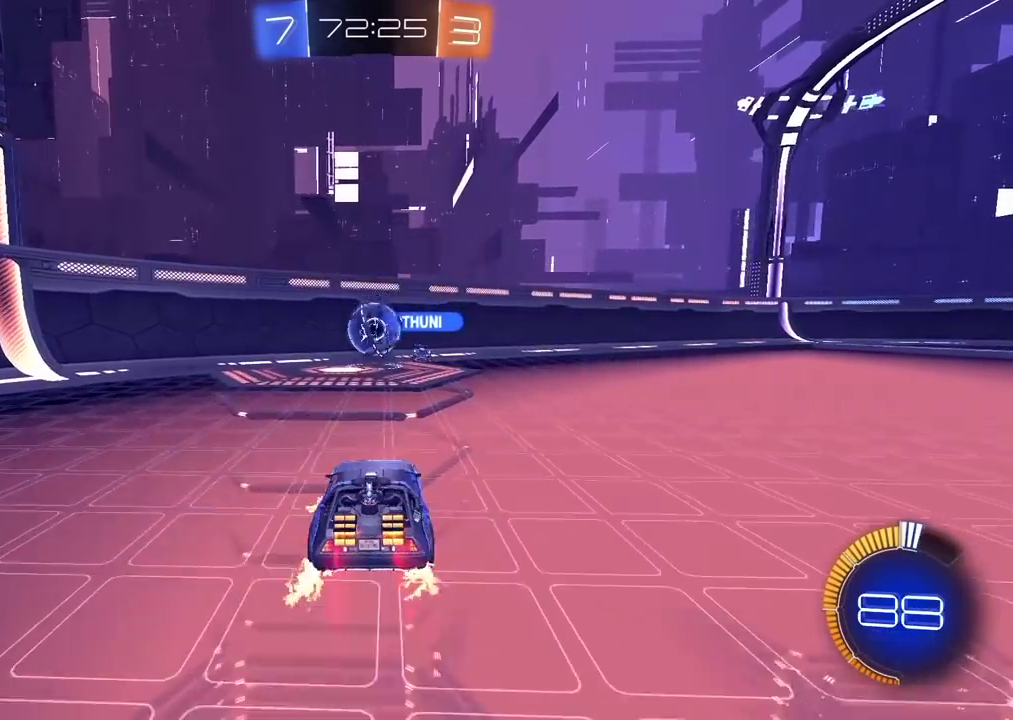
{"buttons": ["R2"], "left_stick": "center", "right_stick": "center", "events": [[17, "left_stick", "center"], [50, "CIRCLE", "up"], [133, "R2", "up"], [217, "L2", "down"], [300, "L2", "up"], [433, "R2", "down"]]}
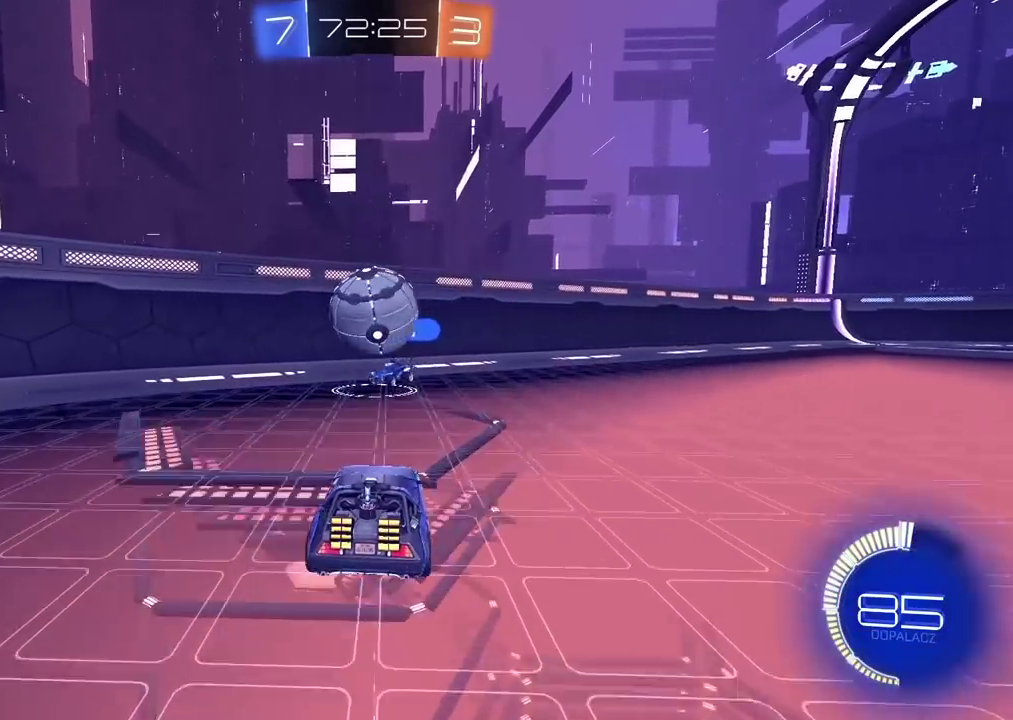
{"buttons": [], "left_stick": "right", "right_stick": "center", "events": [[17, "CIRCLE", "down"], [350, "CIRCLE", "up"], [400, "left_stick", "right"], [417, "R2", "up"]]}
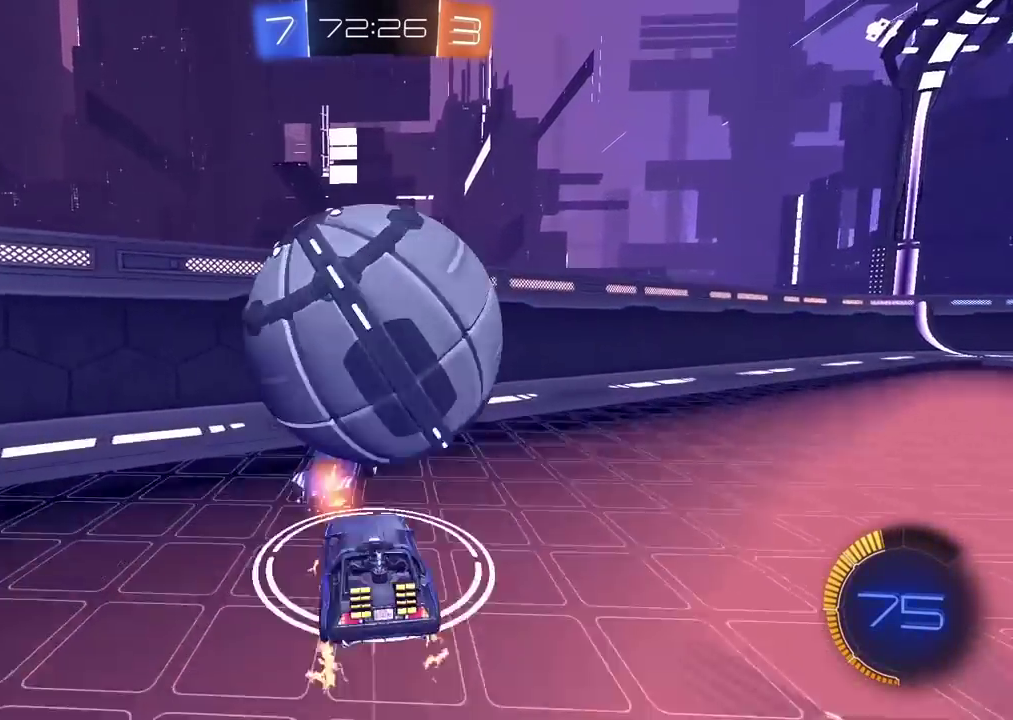
{"buttons": [], "left_stick": "right", "right_stick": "center", "events": [[283, "left_stick", "center"], [400, "R2", "down"], [400, "left_stick", "right"], [500, "R2", "up"]]}
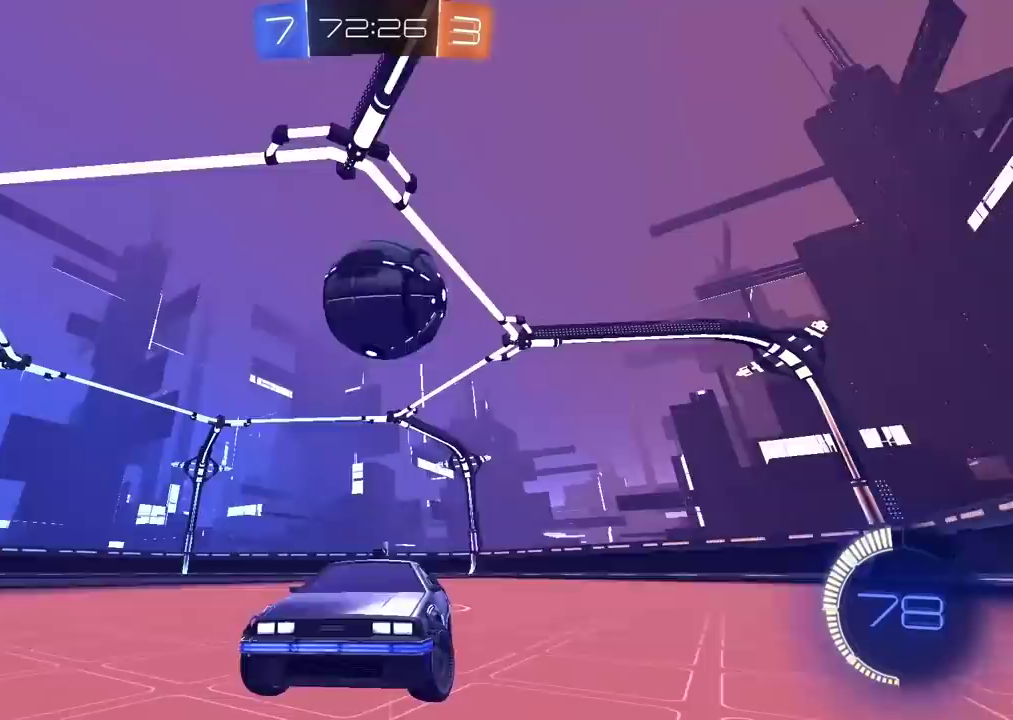
{"buttons": ["CROSS"], "left_stick": "down", "right_stick": "center", "events": [[17, "left_stick", "center"], [83, "L2", "down"], [433, "L2", "up"], [433, "left_stick", "down"], [450, "CROSS", "down"]]}
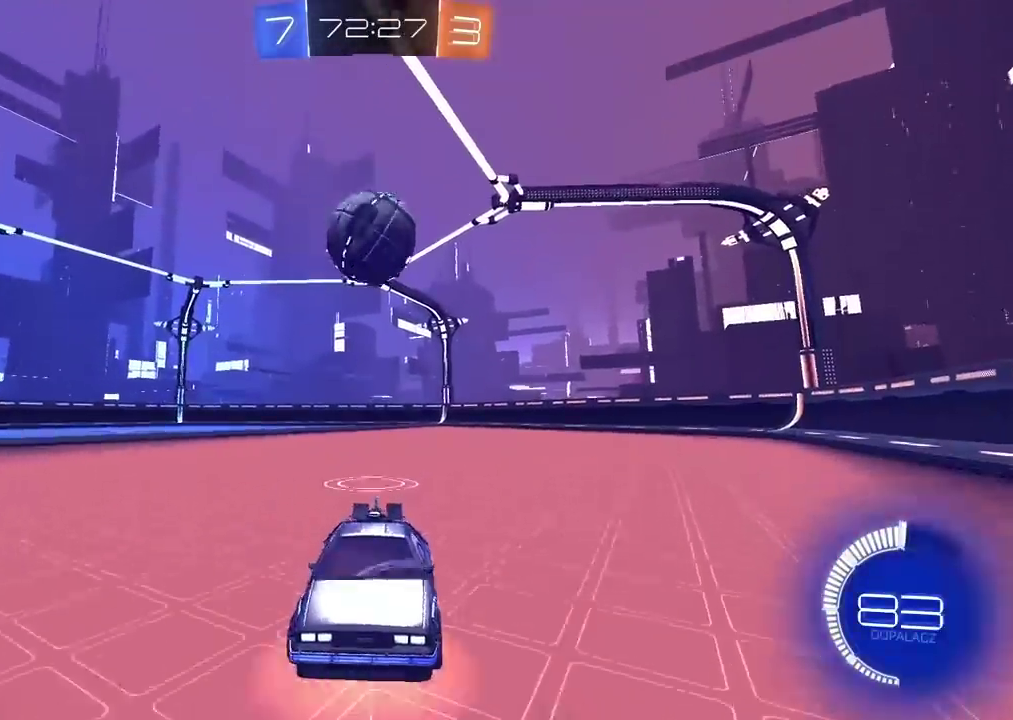
{"buttons": ["CIRCLE", "L2", "R2"], "left_stick": "up-left", "right_stick": "center", "events": [[33, "CROSS", "up"], [100, "CROSS", "down"], [117, "CIRCLE", "down"], [283, "CROSS", "up"], [300, "left_stick", "left"], [333, "R2", "down"], [350, "L2", "down"], [417, "left_stick", "up-left"]]}
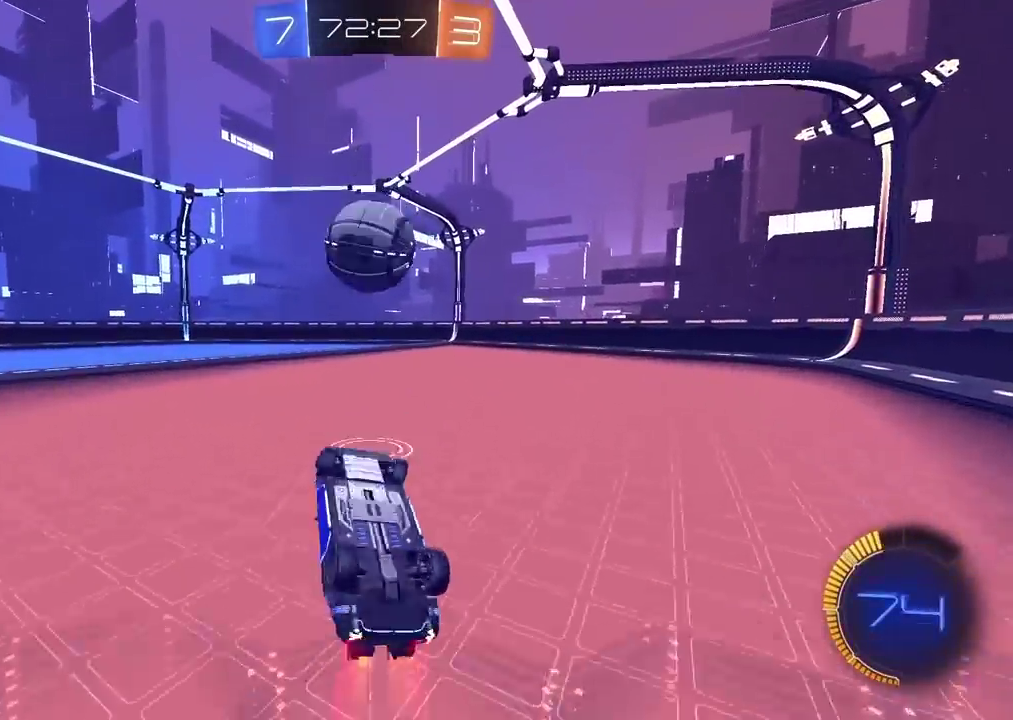
{"buttons": ["CIRCLE", "L2", "R2"], "left_stick": "up-right", "right_stick": "center"}
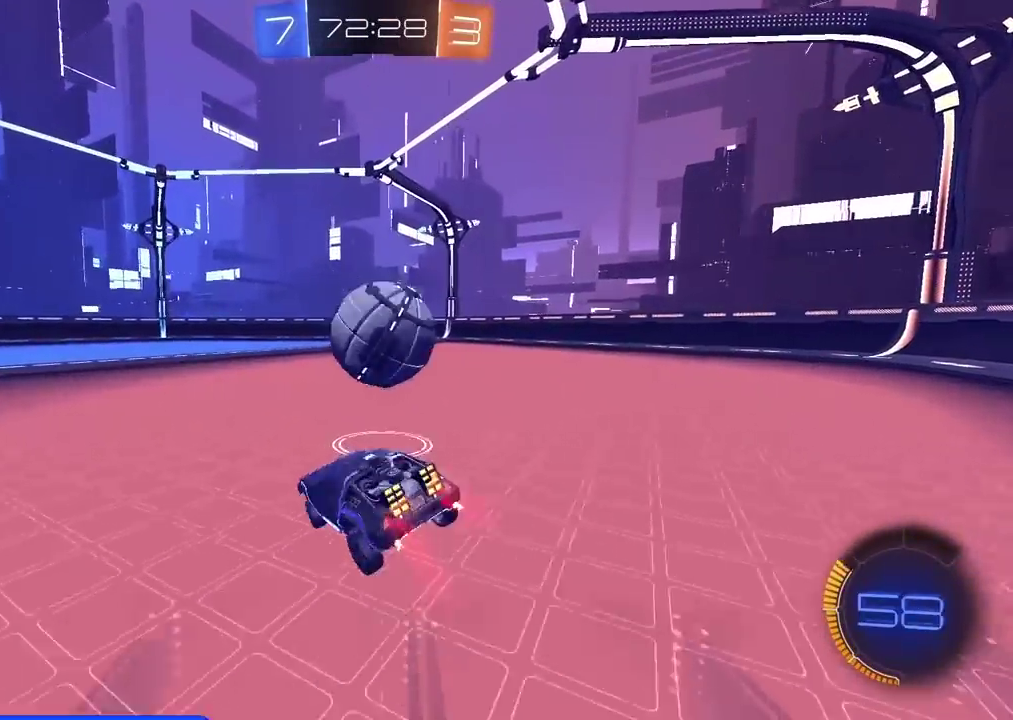
{"buttons": ["CIRCLE", "R2"], "left_stick": "center", "right_stick": "center"}
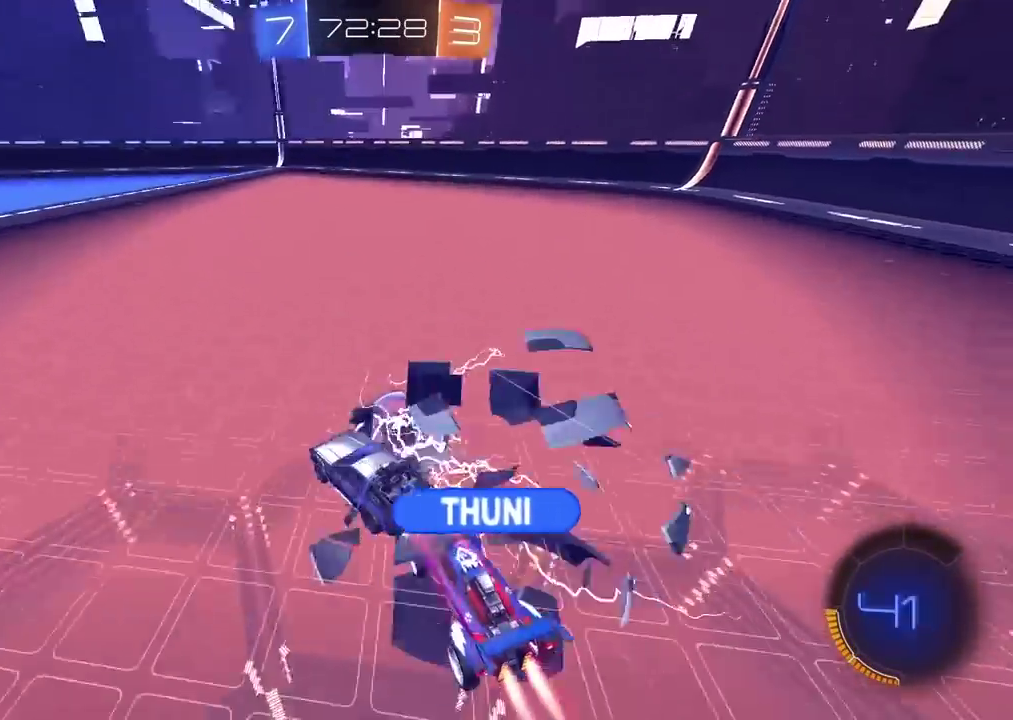
{"buttons": [], "left_stick": "center", "right_stick": "center", "events": [[383, "CIRCLE", "up"], [467, "R2", "up"]]}
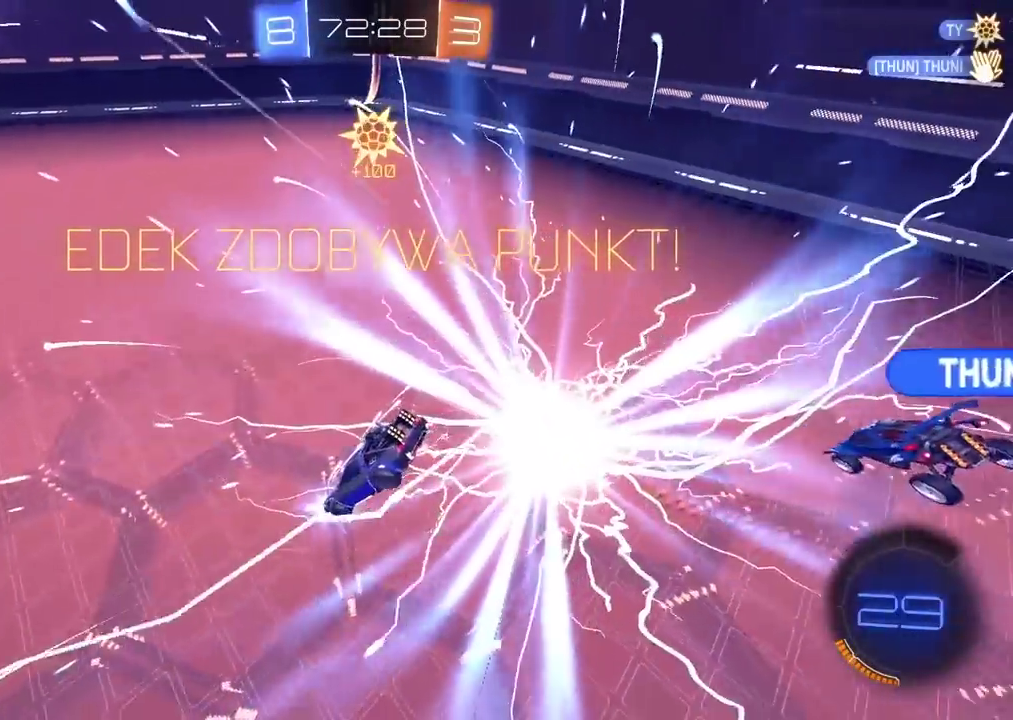
{"buttons": [], "left_stick": "center", "right_stick": "right", "events": [[100, "right_stick", "right"]]}
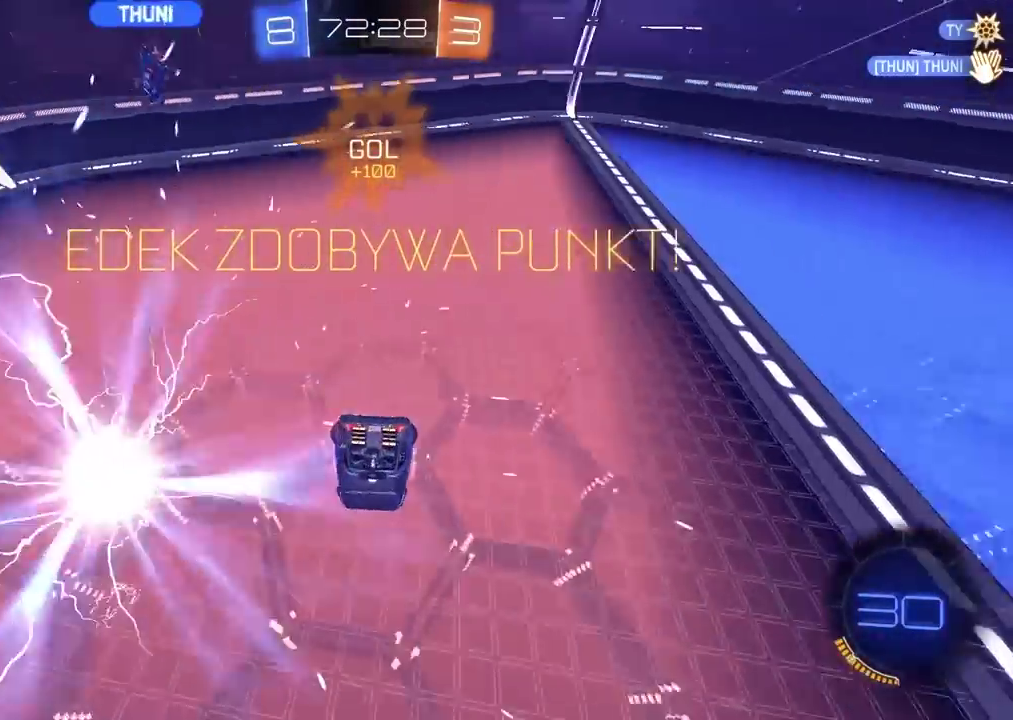
{"buttons": [], "left_stick": "center", "right_stick": "center", "events": [[433, "right_stick", "center"]]}